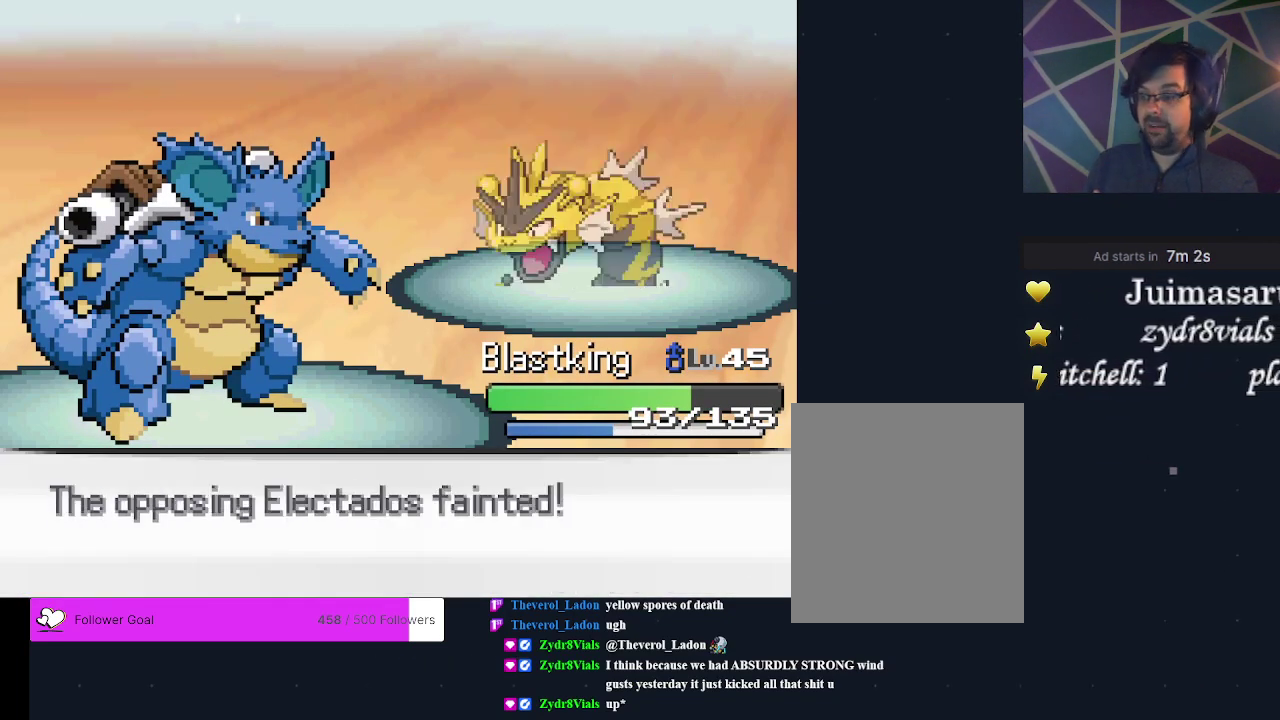
Gameplay with a controller (Xbox layout); each line is a JSON object with the inputs held at the frame after it (dt_ms = milliseconds from this image to that frame). "events" lists button and stick changes between this image and that frame as [ms after this image, input, new state], when the widget could be followed in between. Not read: L3 R3 left_stick right_stick.
{"dt_ms": 300, "buttons": ["A"], "events": [[67, "A", "down"], [167, "A", "up"], [267, "A", "down"]]}
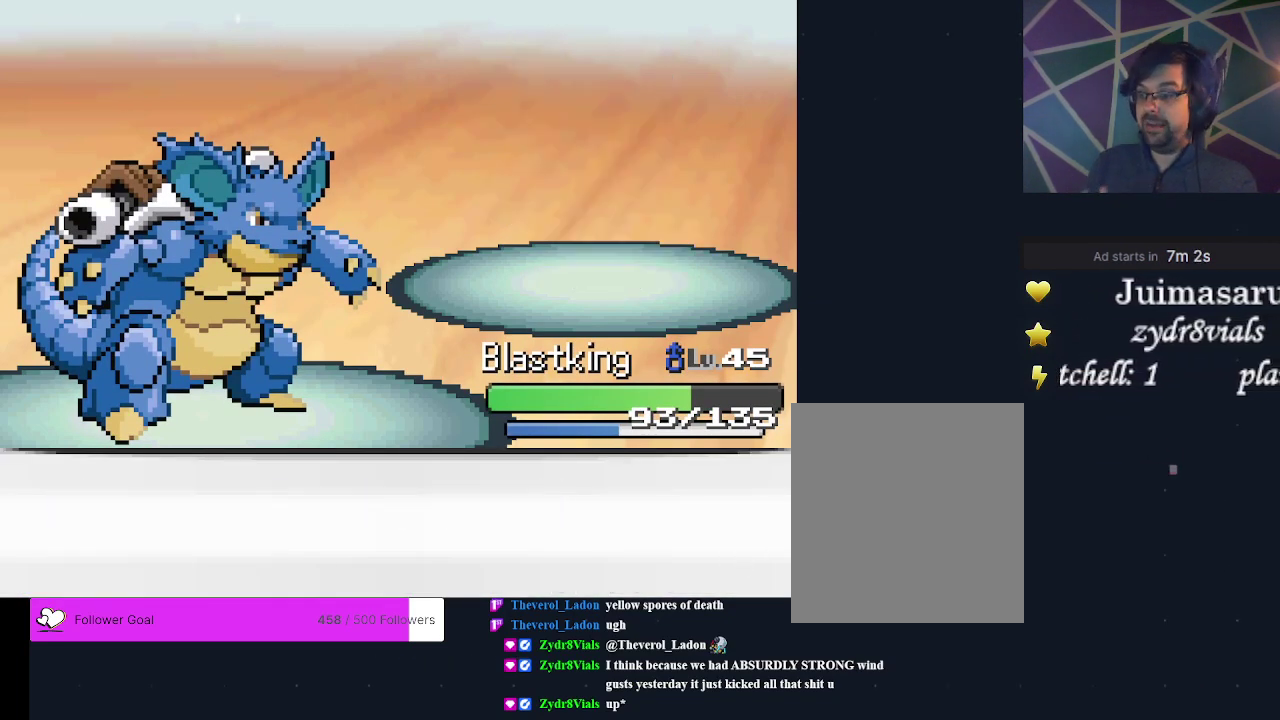
{"dt_ms": 200, "buttons": ["A"], "events": [[67, "A", "up"], [167, "A", "down"]]}
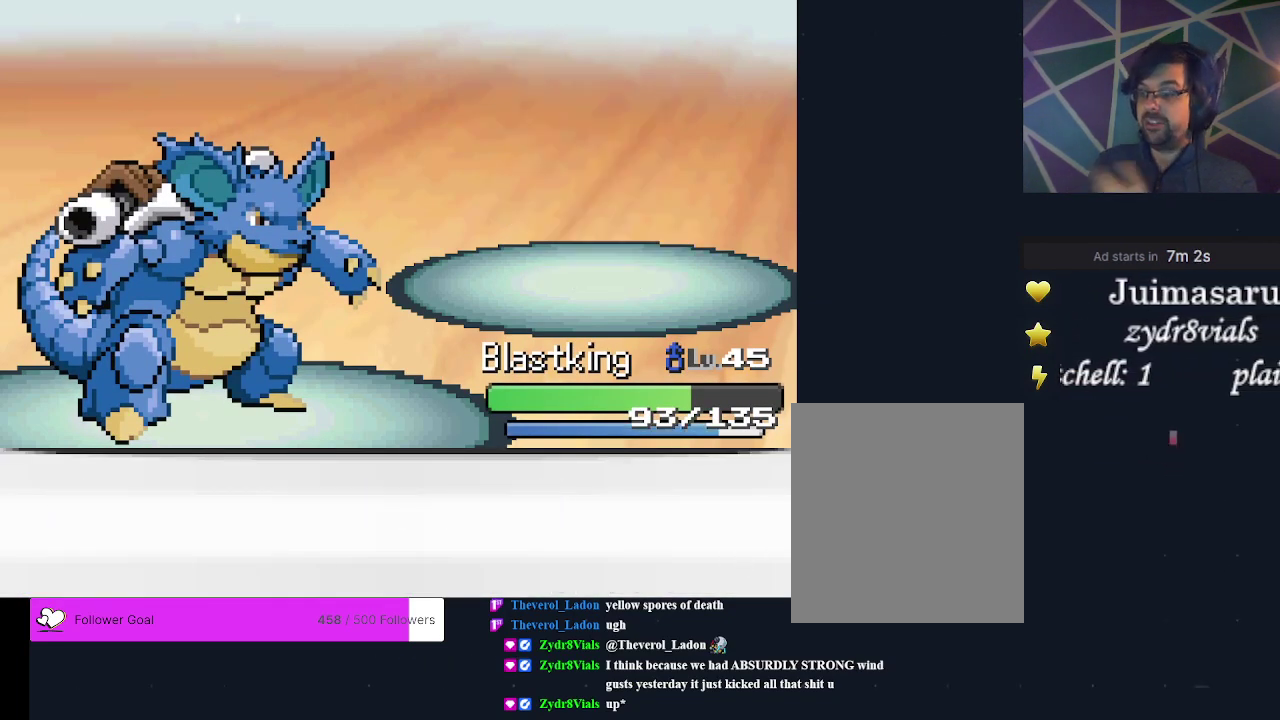
{"dt_ms": 200, "buttons": ["A"], "events": [[67, "A", "up"], [200, "A", "down"]]}
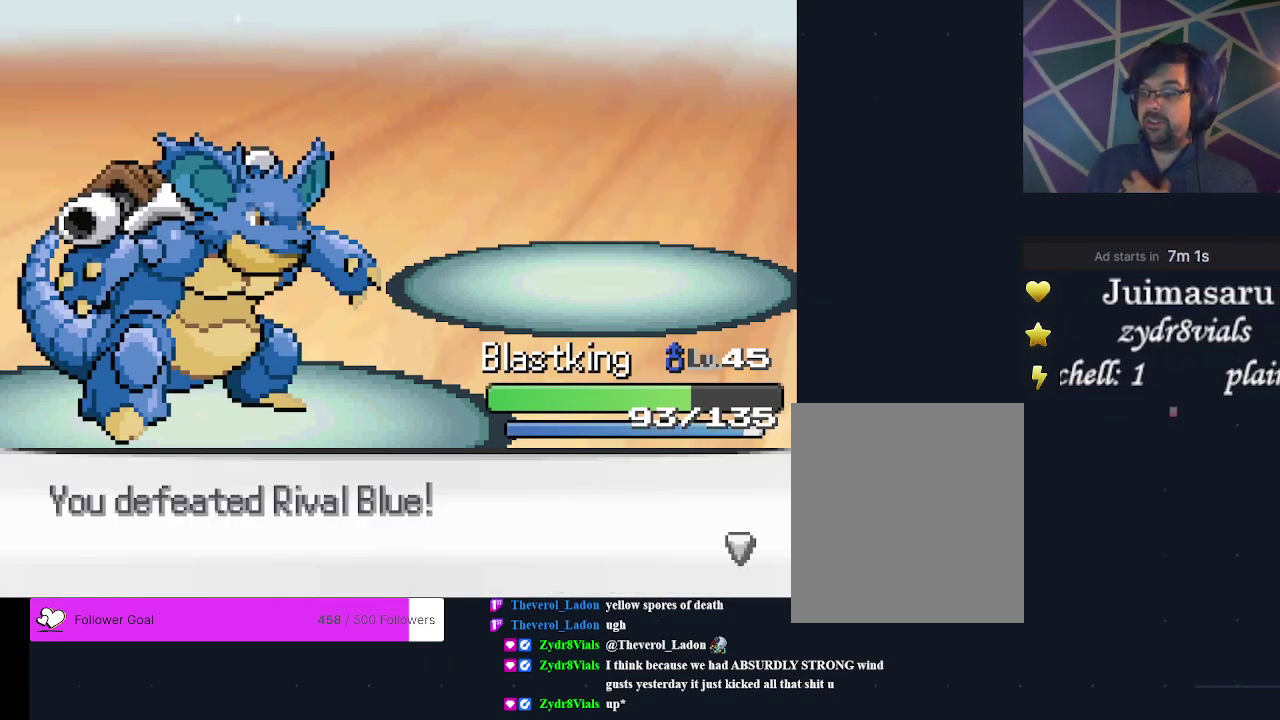
{"dt_ms": 200, "buttons": ["A"], "events": [[100, "A", "up"], [200, "A", "down"]]}
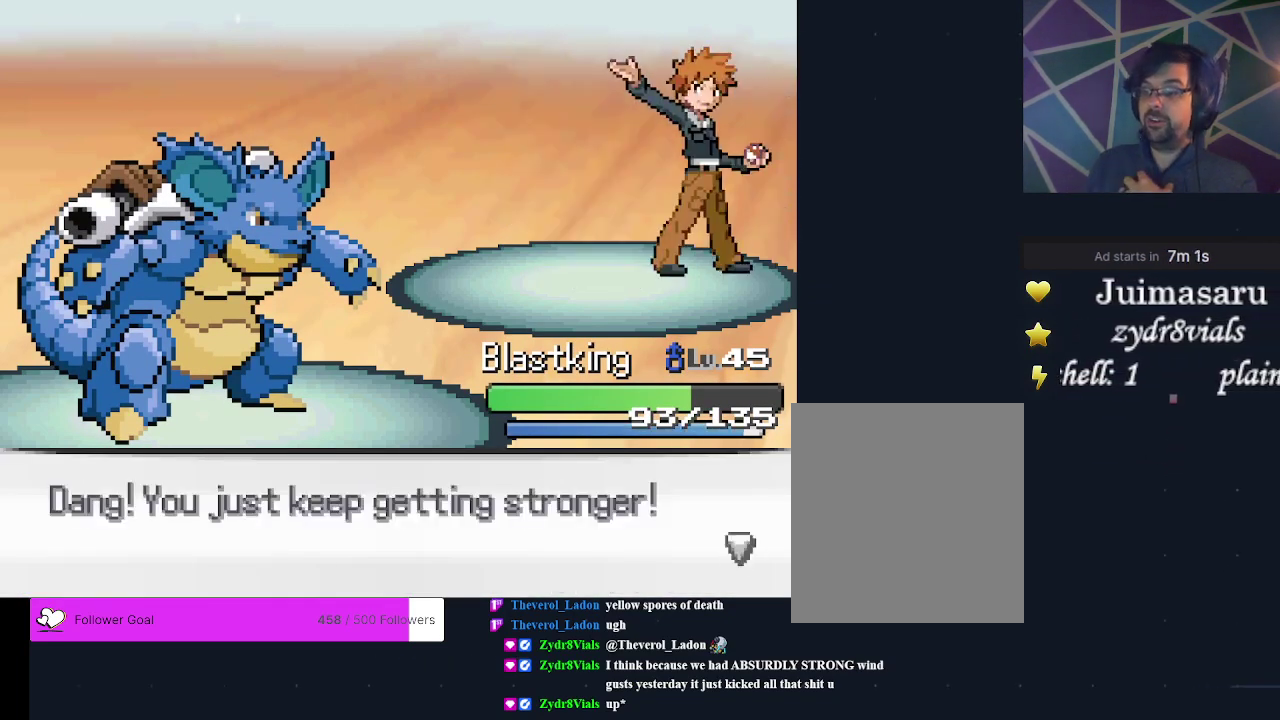
{"dt_ms": 300, "buttons": ["A"], "events": [[100, "A", "up"], [233, "A", "down"]]}
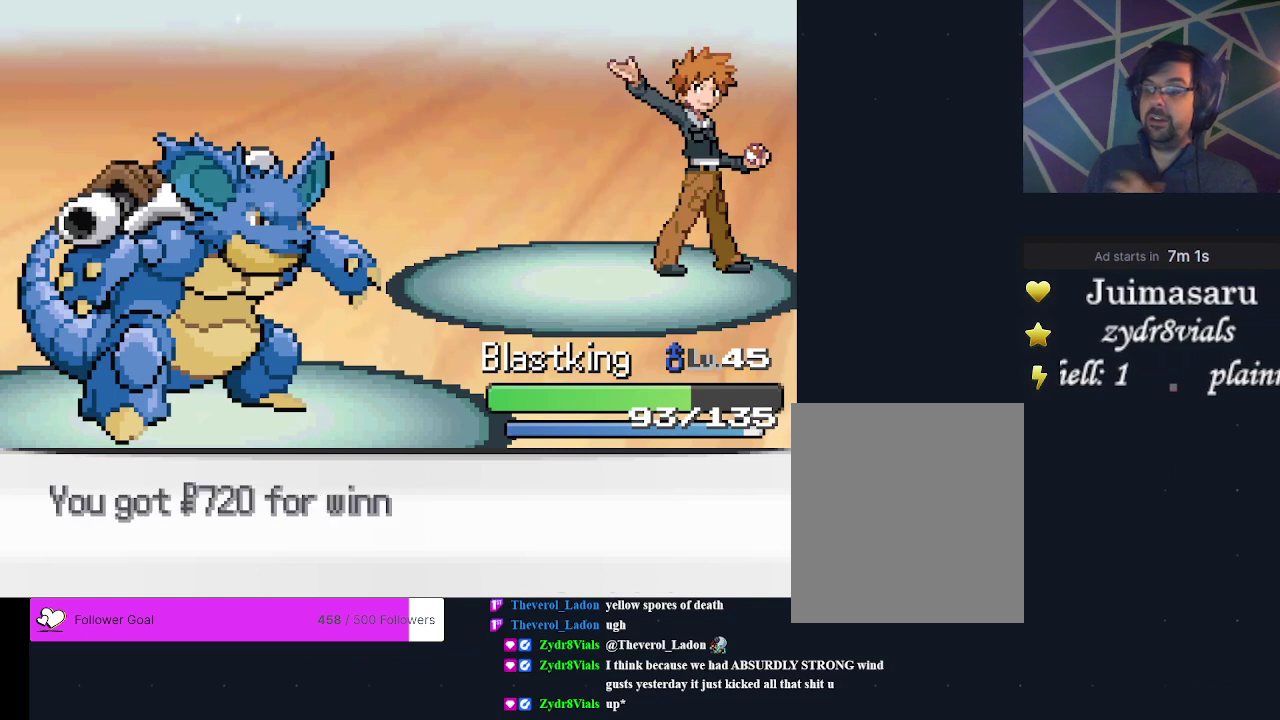
{"dt_ms": 200, "buttons": ["A"], "events": [[33, "A", "up"], [167, "A", "down"]]}
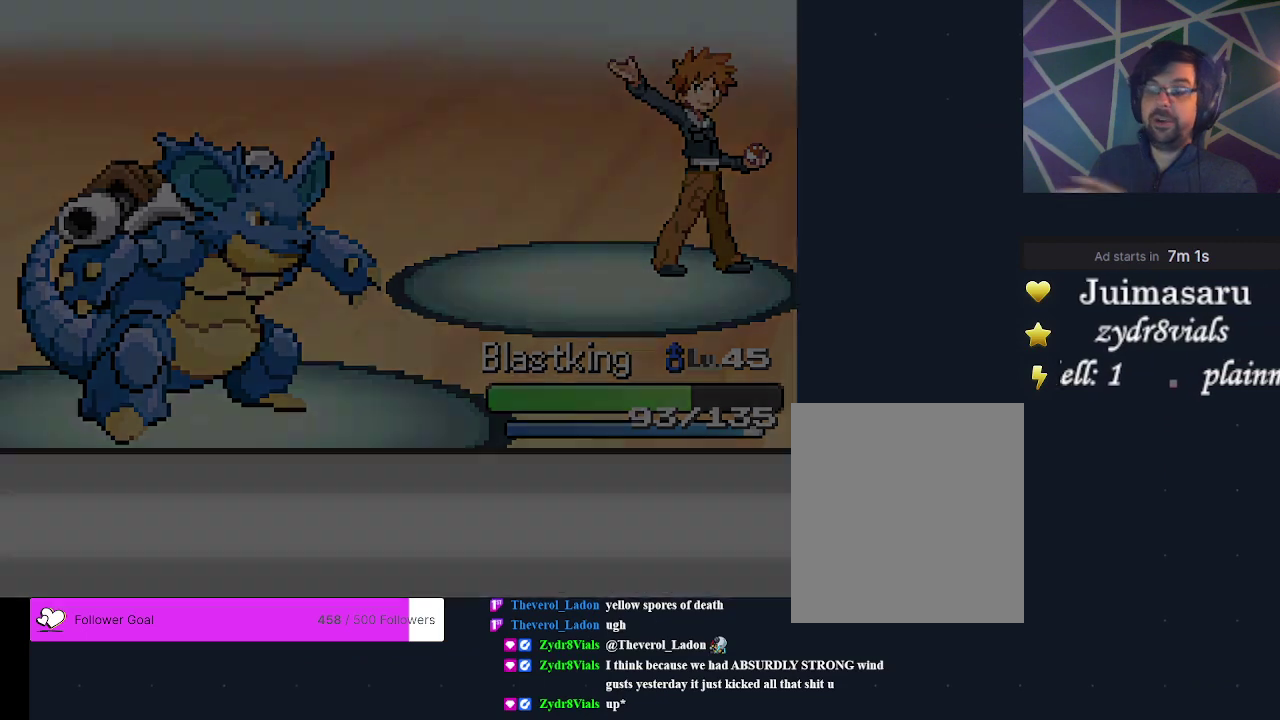
{"dt_ms": 400, "buttons": [], "events": [[67, "A", "up"]]}